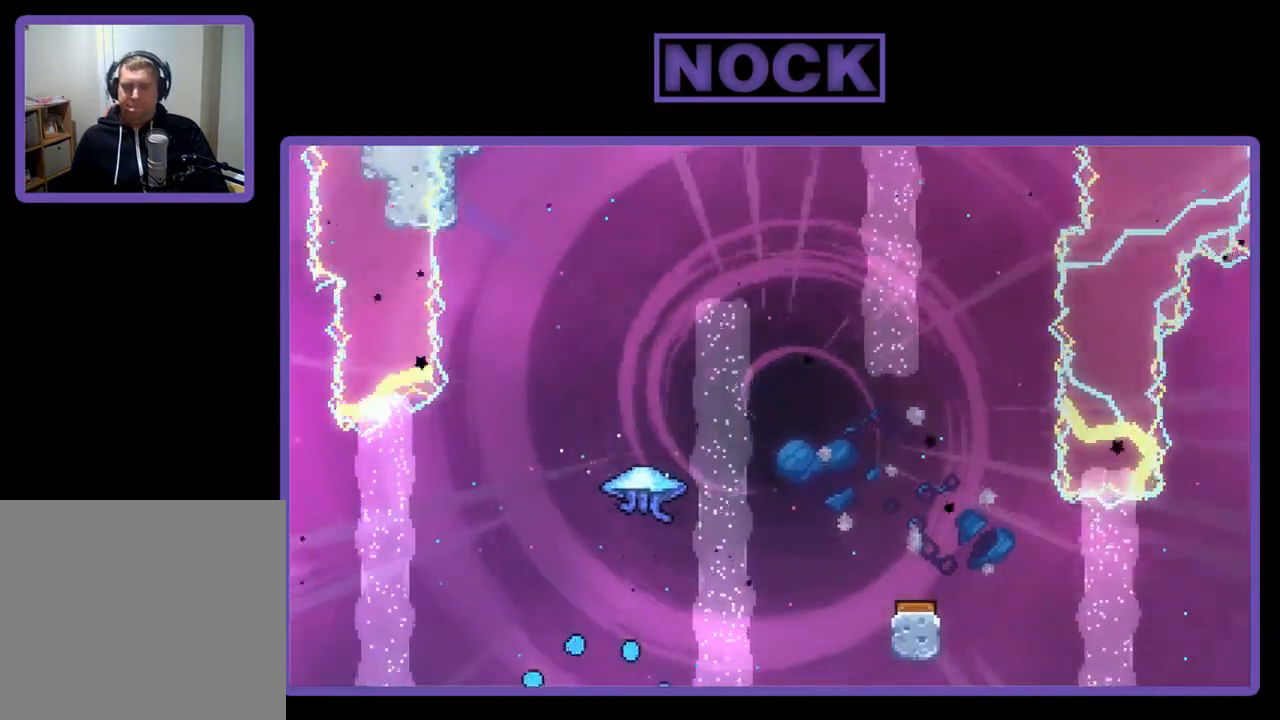
Gameplay with a controller (PlayStation layout); each line is a JSON object with the inputs held at the frame after it. "events" lists button and stick changes between this image and that frame as [ms after this image, input, new state], when the widget could be followed in between. Not read: left_stick.
{"buttons": ["R2"], "right_stick": "center", "events": [[183, "R2", "down"]]}
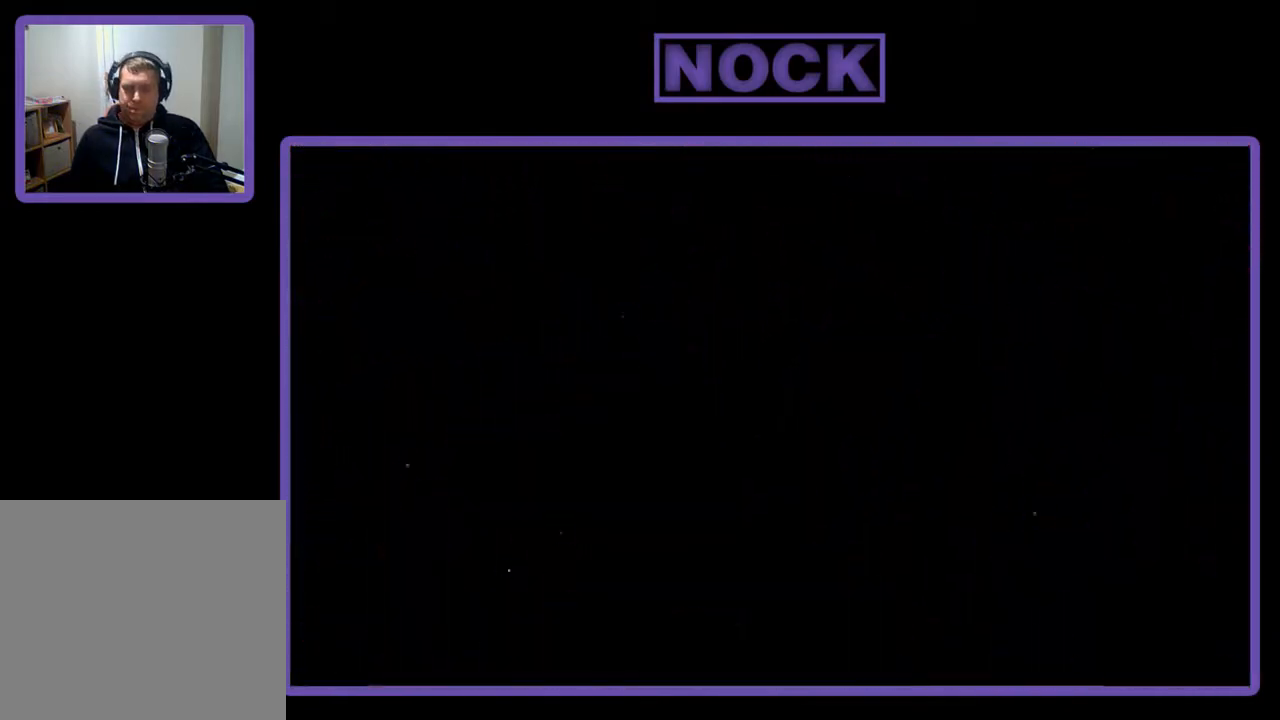
{"buttons": ["R2"], "right_stick": "center", "events": []}
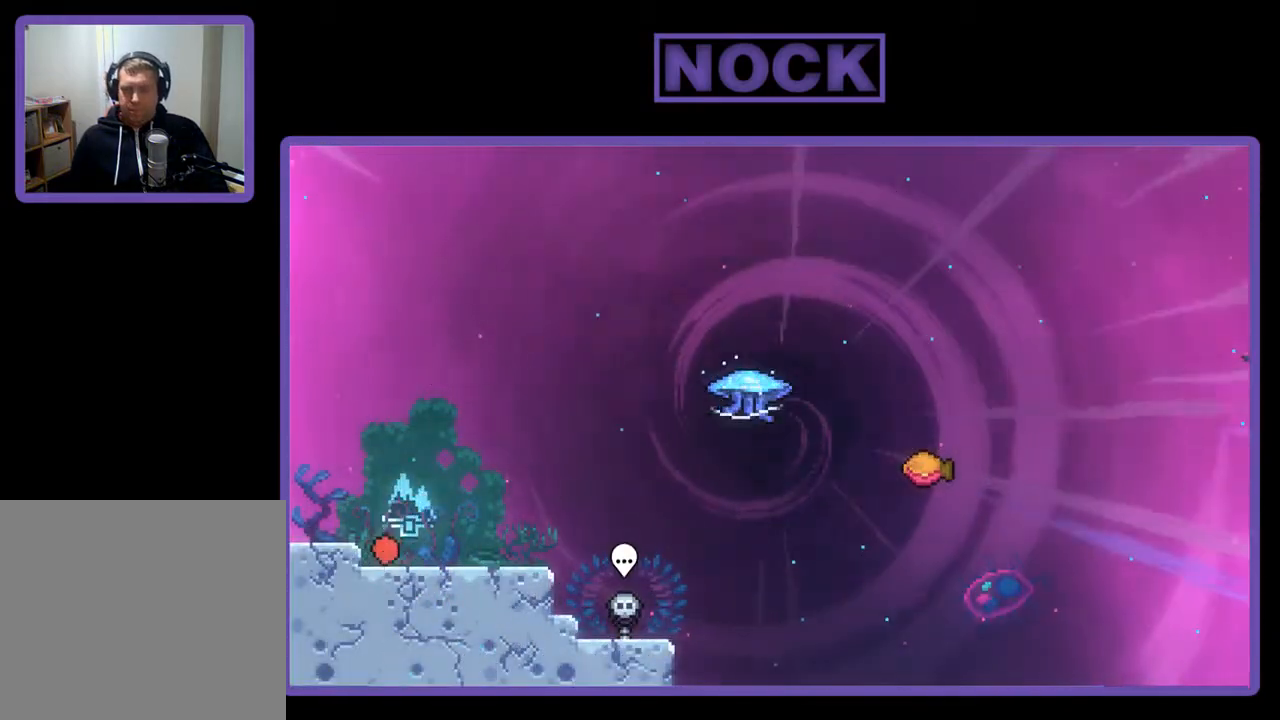
{"buttons": ["R2", "DPAD_RIGHT"], "right_stick": "center", "events": [[50, "DPAD_RIGHT", "down"]]}
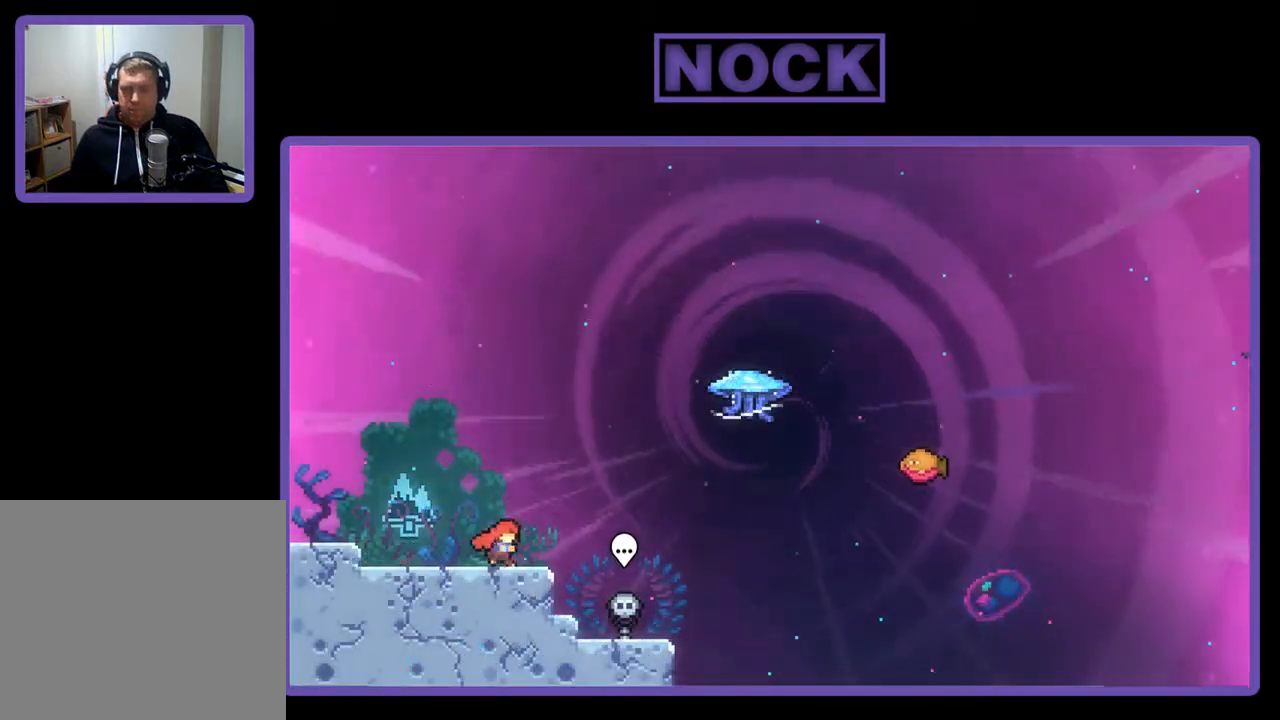
{"buttons": ["R2", "DPAD_UP", "DPAD_RIGHT"], "right_stick": "center", "events": [[117, "CROSS", "down"], [217, "DPAD_UP", "down"], [417, "CROSS", "up"]]}
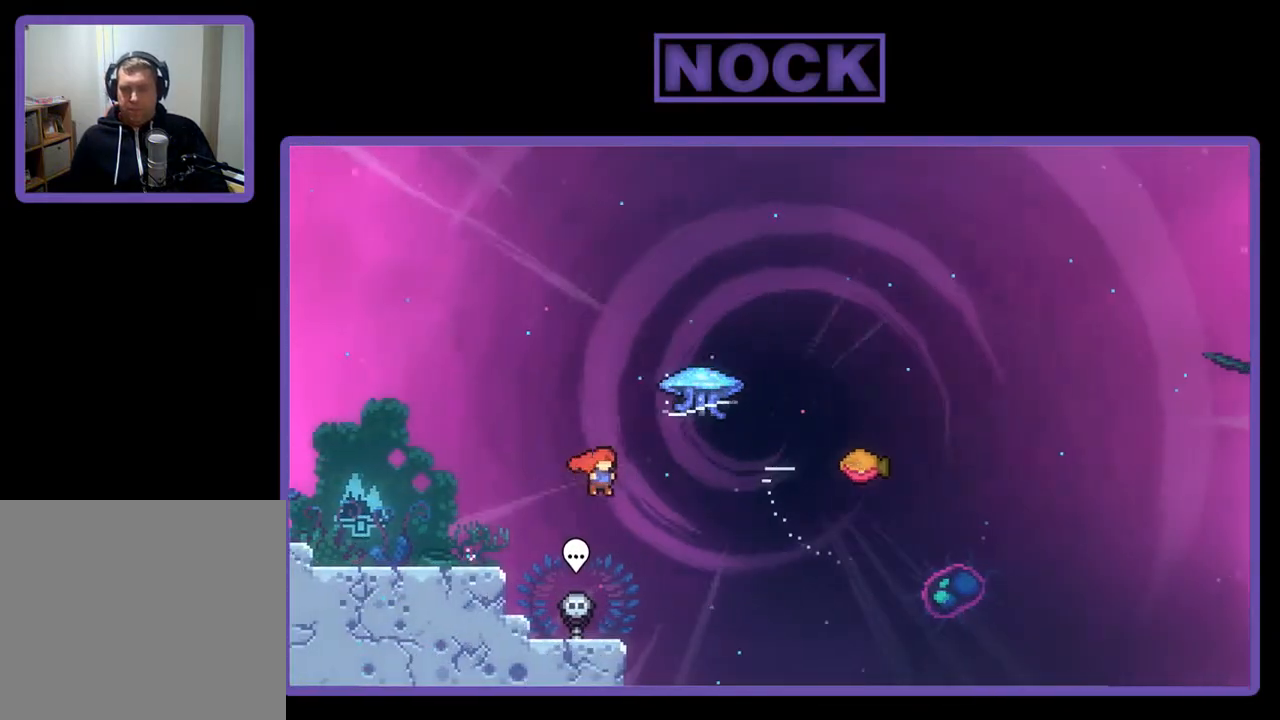
{"buttons": ["R2", "DPAD_UP", "DPAD_RIGHT"], "right_stick": "center", "events": [[17, "CIRCLE", "down"], [450, "CIRCLE", "up"]]}
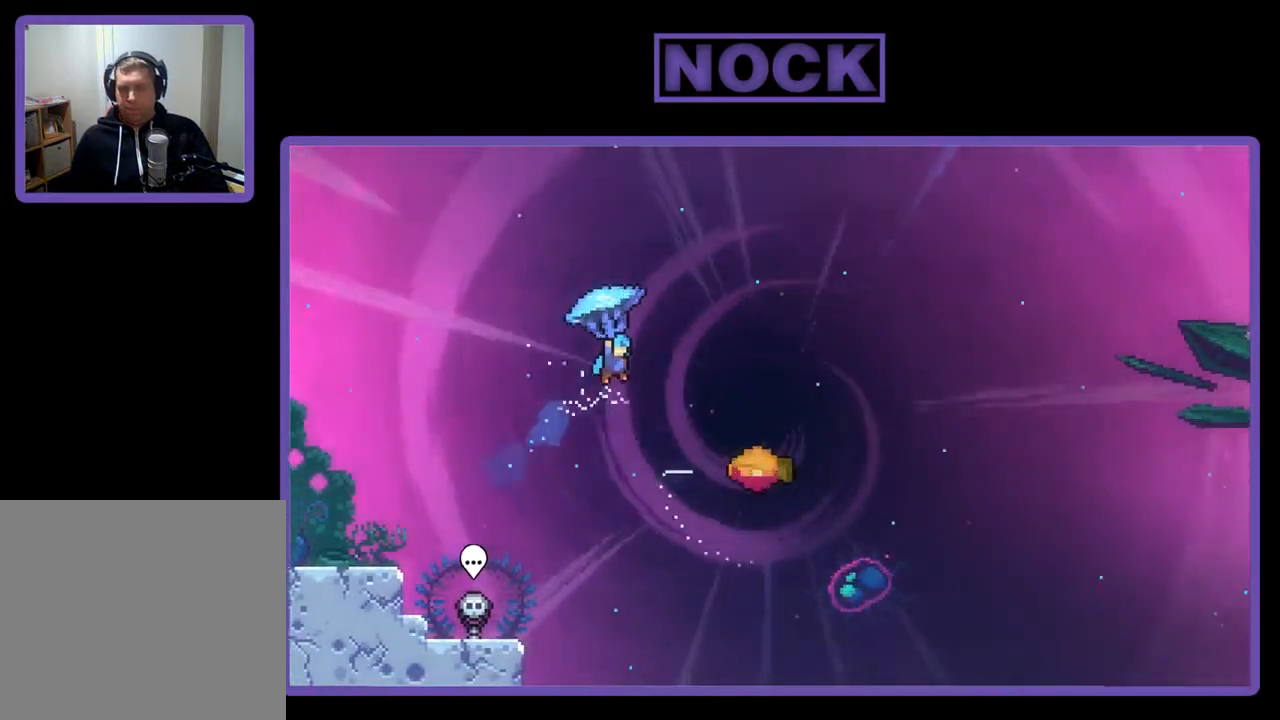
{"buttons": ["R2", "DPAD_RIGHT"], "right_stick": "center", "events": [[150, "DPAD_UP", "up"]]}
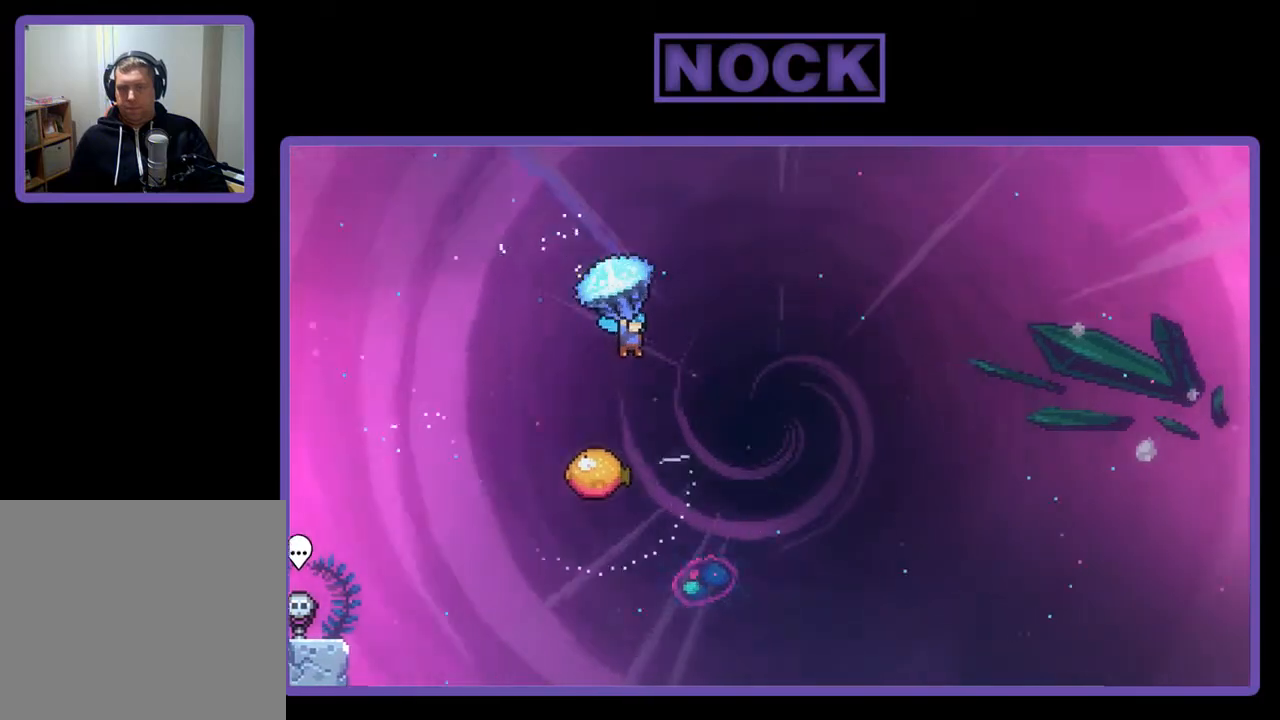
{"buttons": ["R2", "DPAD_LEFT"], "right_stick": "center", "events": [[17, "DPAD_RIGHT", "up"], [417, "DPAD_LEFT", "down"]]}
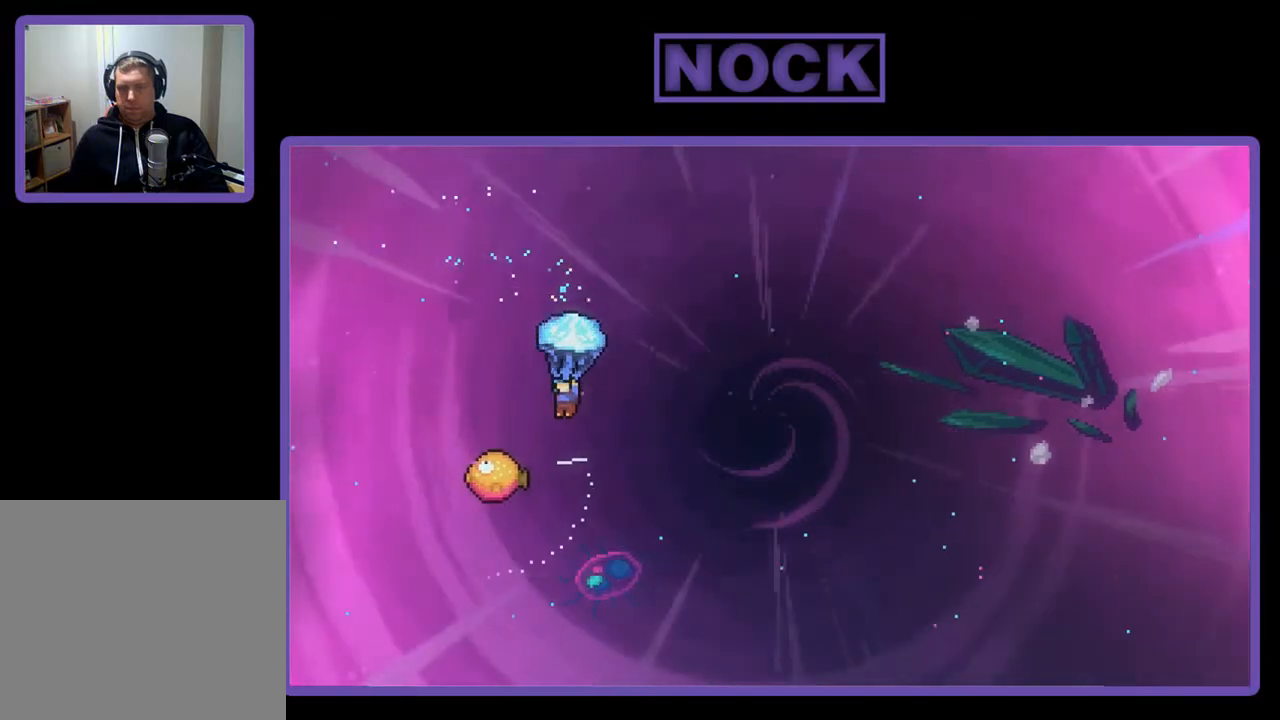
{"buttons": ["R2", "DPAD_LEFT"], "right_stick": "center", "events": [[50, "DPAD_LEFT", "up"], [450, "DPAD_LEFT", "down"]]}
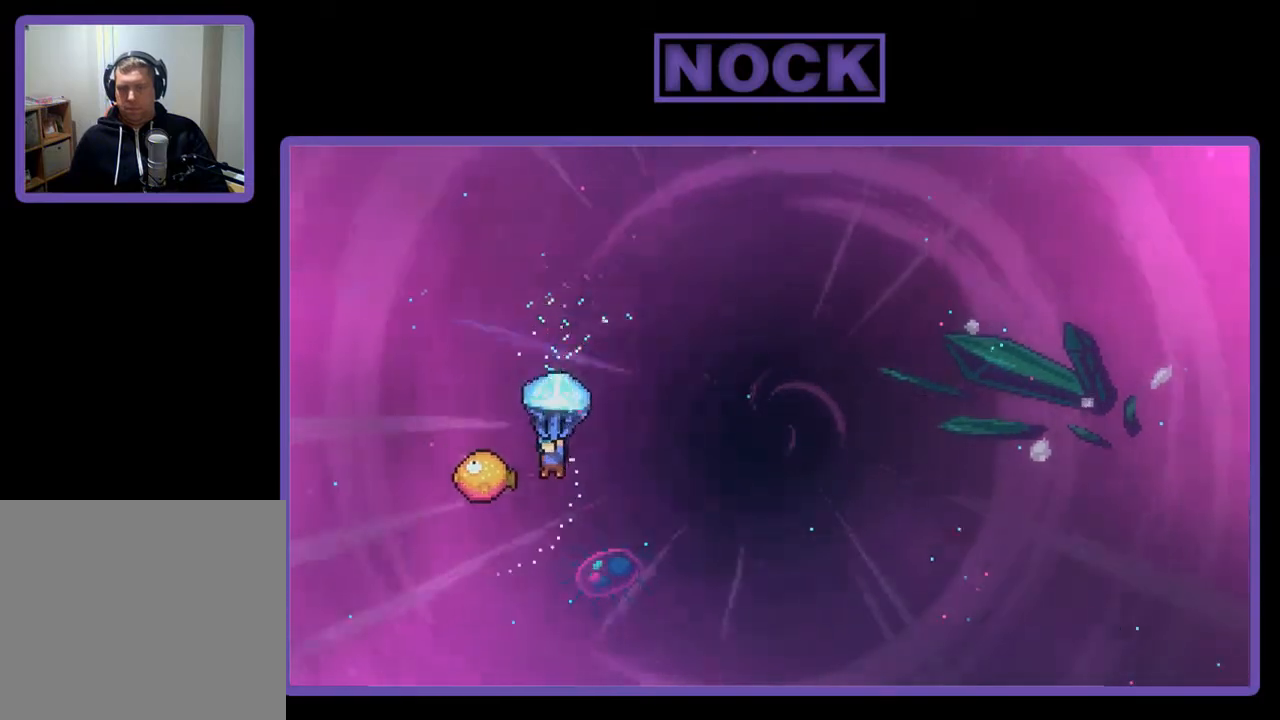
{"buttons": ["R2", "DPAD_RIGHT"], "right_stick": "center", "events": [[283, "DPAD_LEFT", "up"], [450, "DPAD_RIGHT", "down"]]}
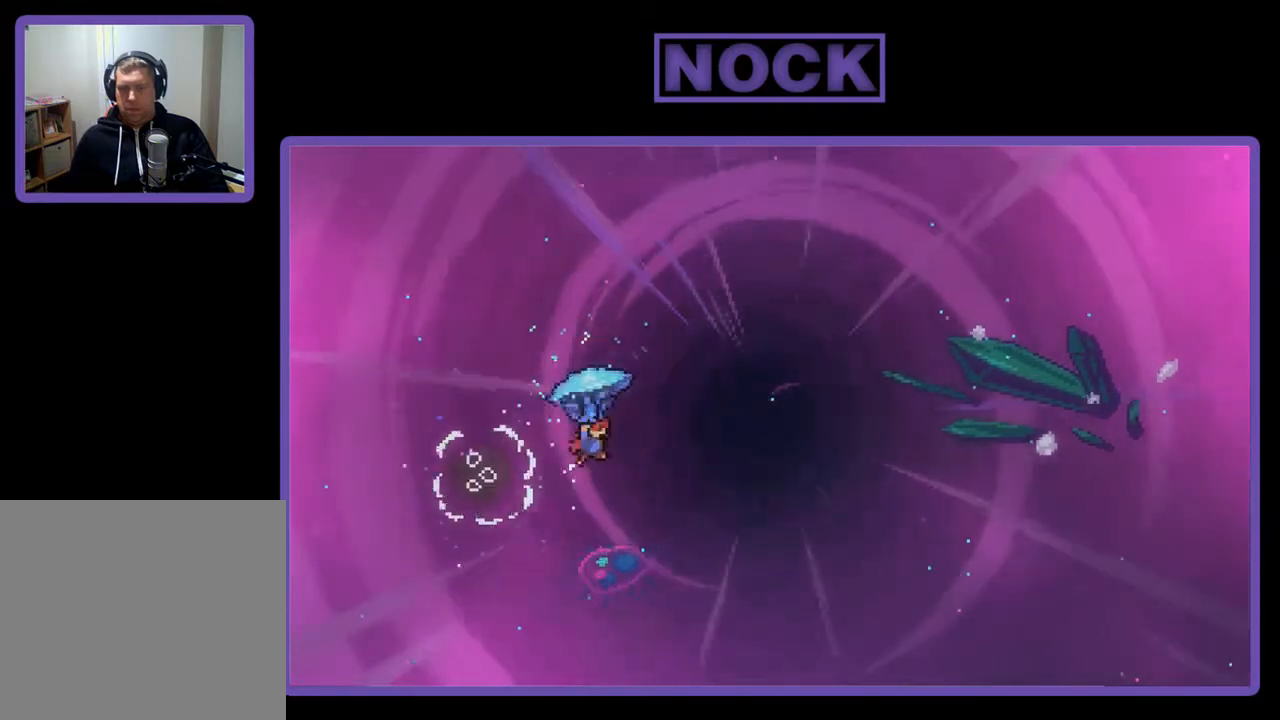
{"buttons": ["R2", "DPAD_UP", "DPAD_RIGHT"], "right_stick": "center", "events": [[417, "DPAD_UP", "down"]]}
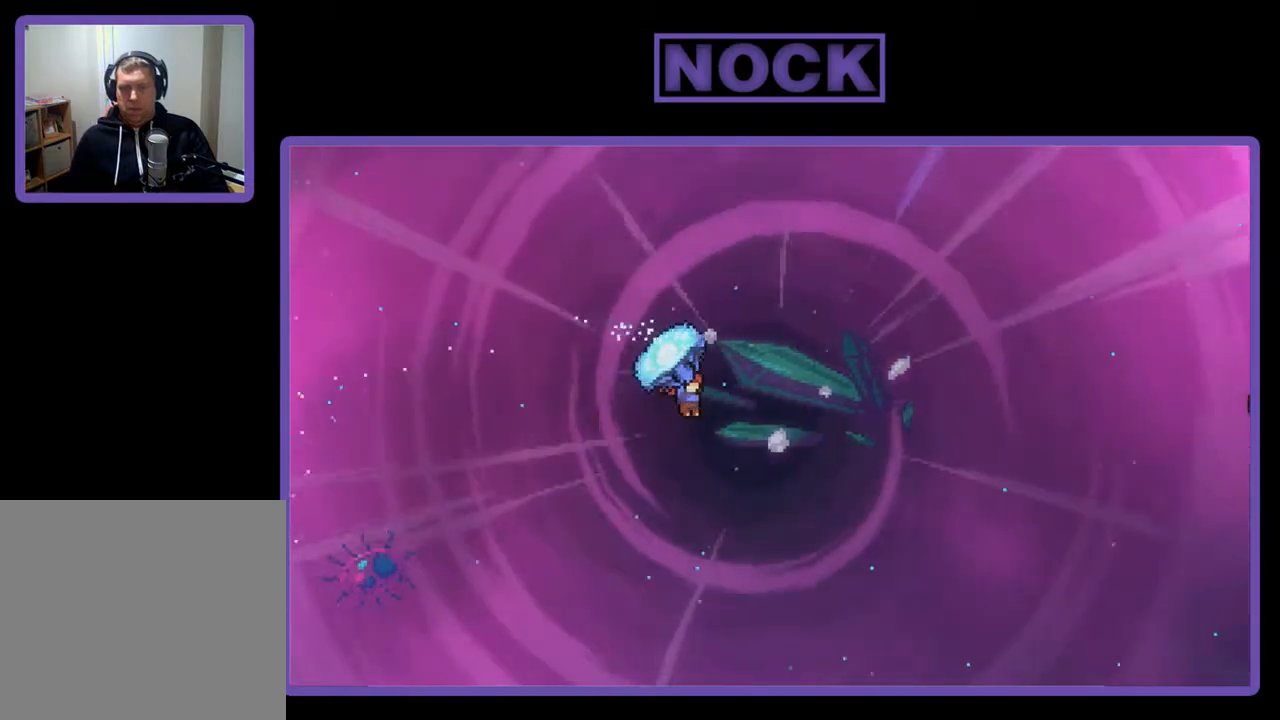
{"buttons": ["CIRCLE", "R2", "DPAD_UP", "DPAD_RIGHT"], "right_stick": "center", "events": [[217, "CIRCLE", "down"], [317, "R2", "up"], [383, "CIRCLE", "up"], [417, "R2", "down"], [450, "CIRCLE", "down"]]}
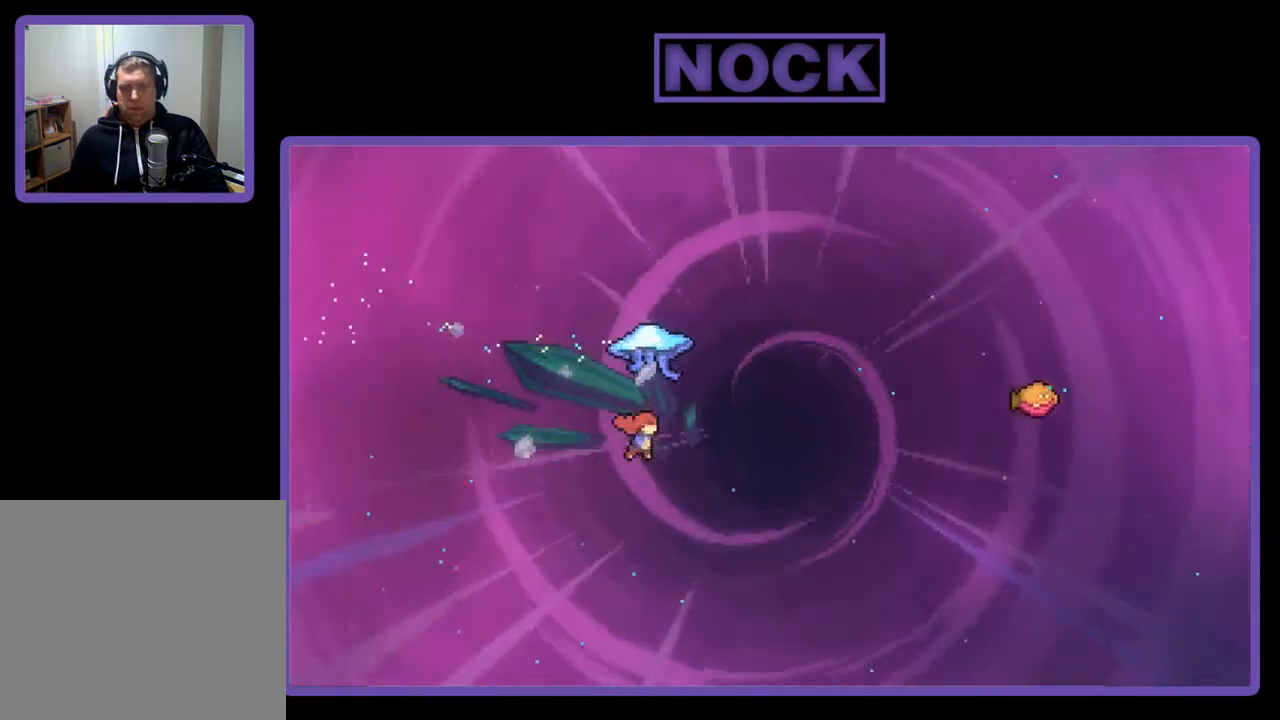
{"buttons": ["CIRCLE", "R2", "DPAD_UP", "DPAD_RIGHT"], "right_stick": "center", "events": [[50, "CIRCLE", "up"], [117, "CIRCLE", "down"]]}
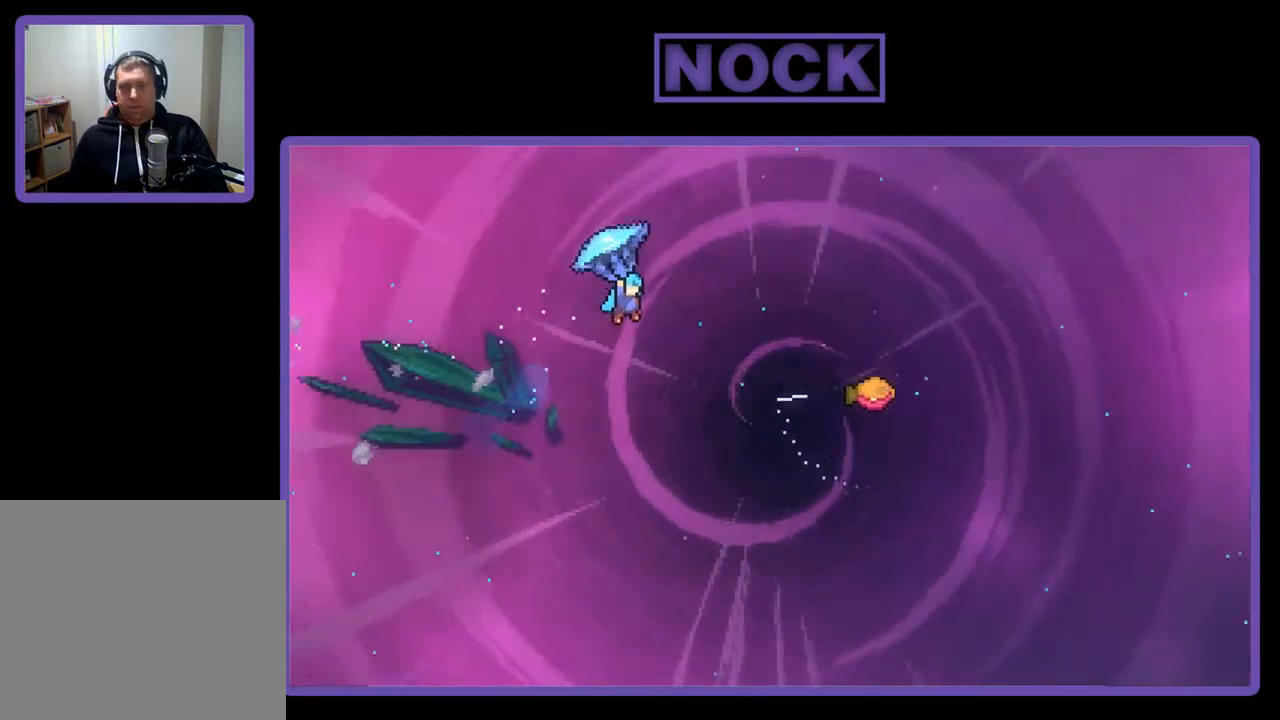
{"buttons": ["R2", "DPAD_RIGHT"], "right_stick": "center", "events": [[50, "CIRCLE", "up"], [217, "DPAD_UP", "up"]]}
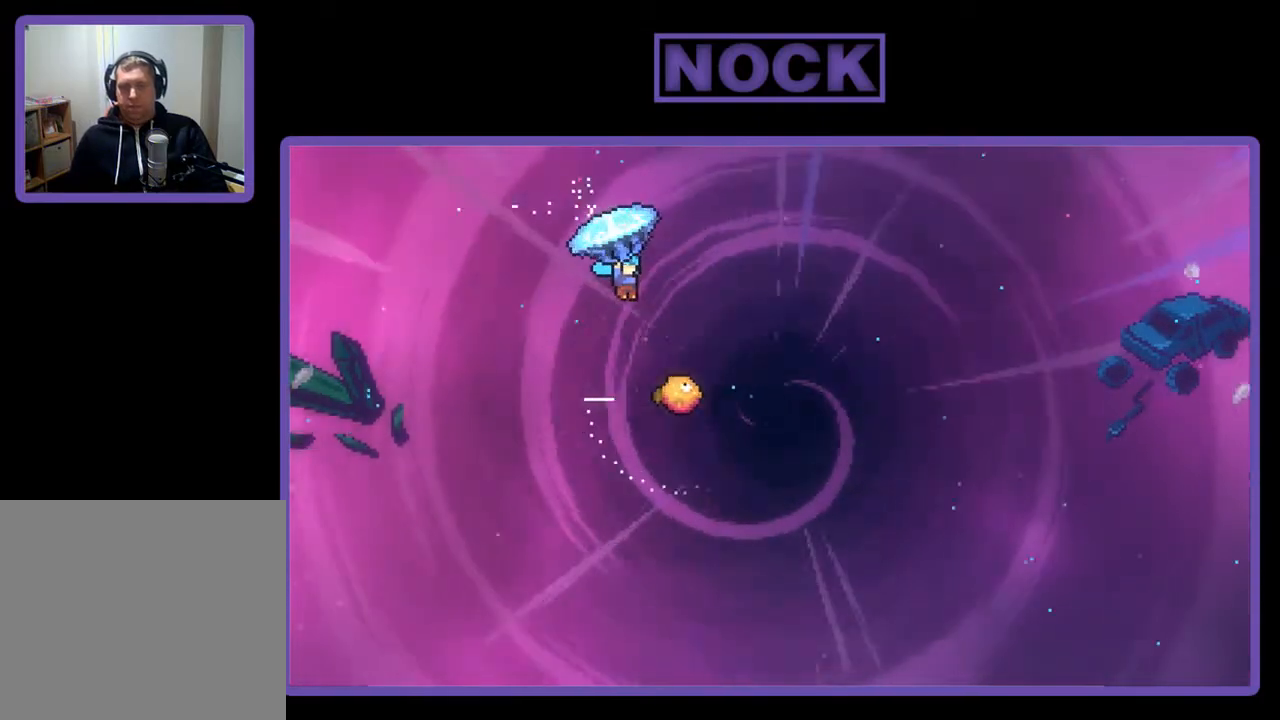
{"buttons": ["R2"], "right_stick": "center", "events": [[250, "DPAD_RIGHT", "up"]]}
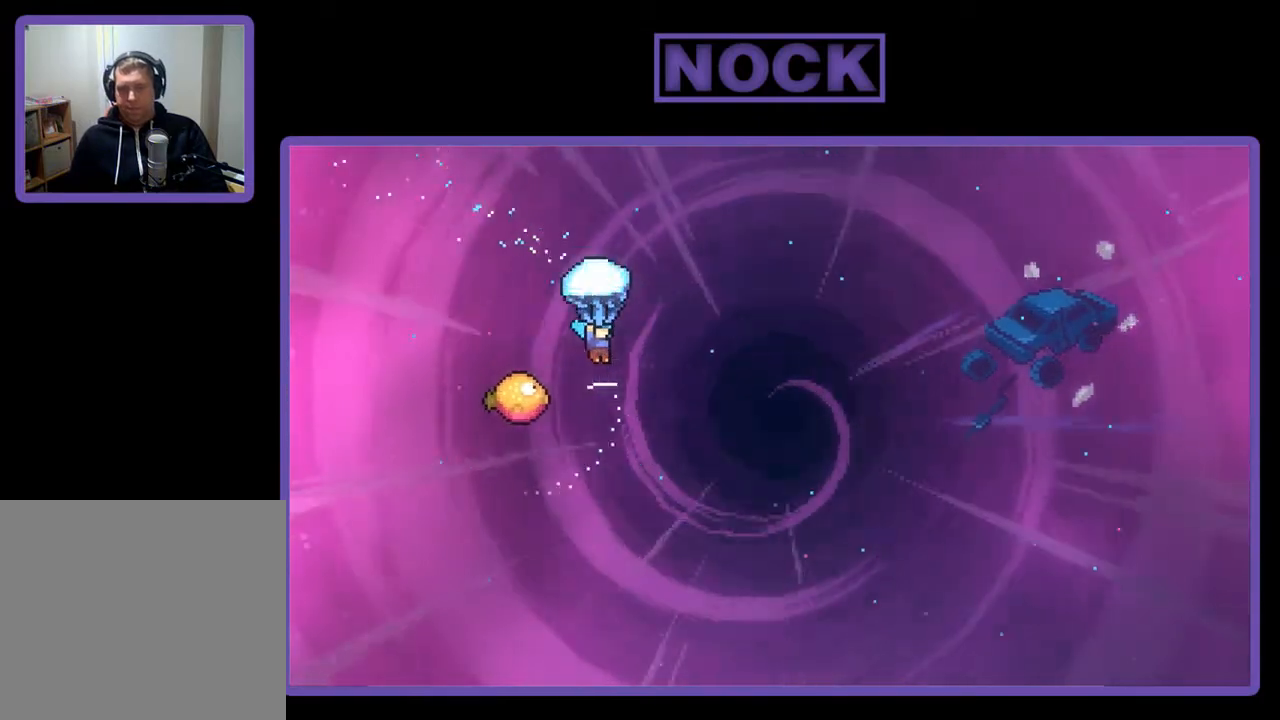
{"buttons": ["R2"], "right_stick": "center", "events": [[117, "DPAD_LEFT", "down"], [483, "DPAD_LEFT", "up"]]}
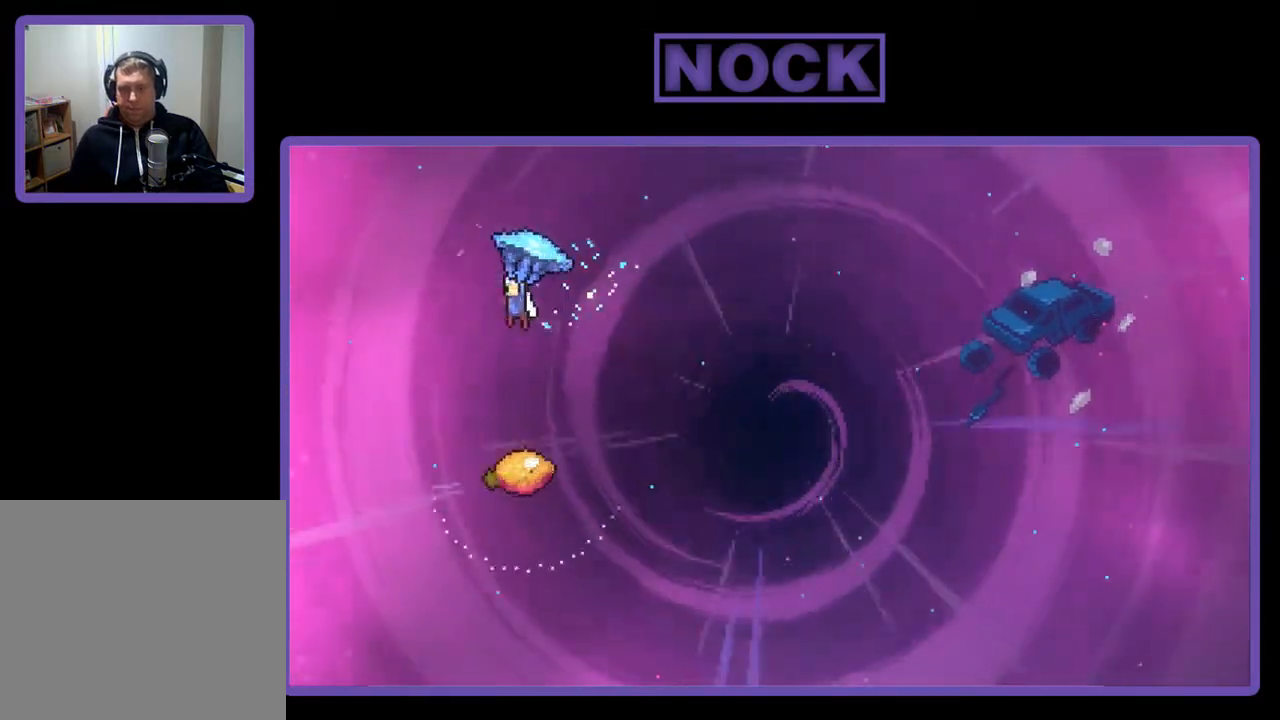
{"buttons": ["R2", "DPAD_RIGHT"], "right_stick": "center", "events": [[350, "DPAD_RIGHT", "down"]]}
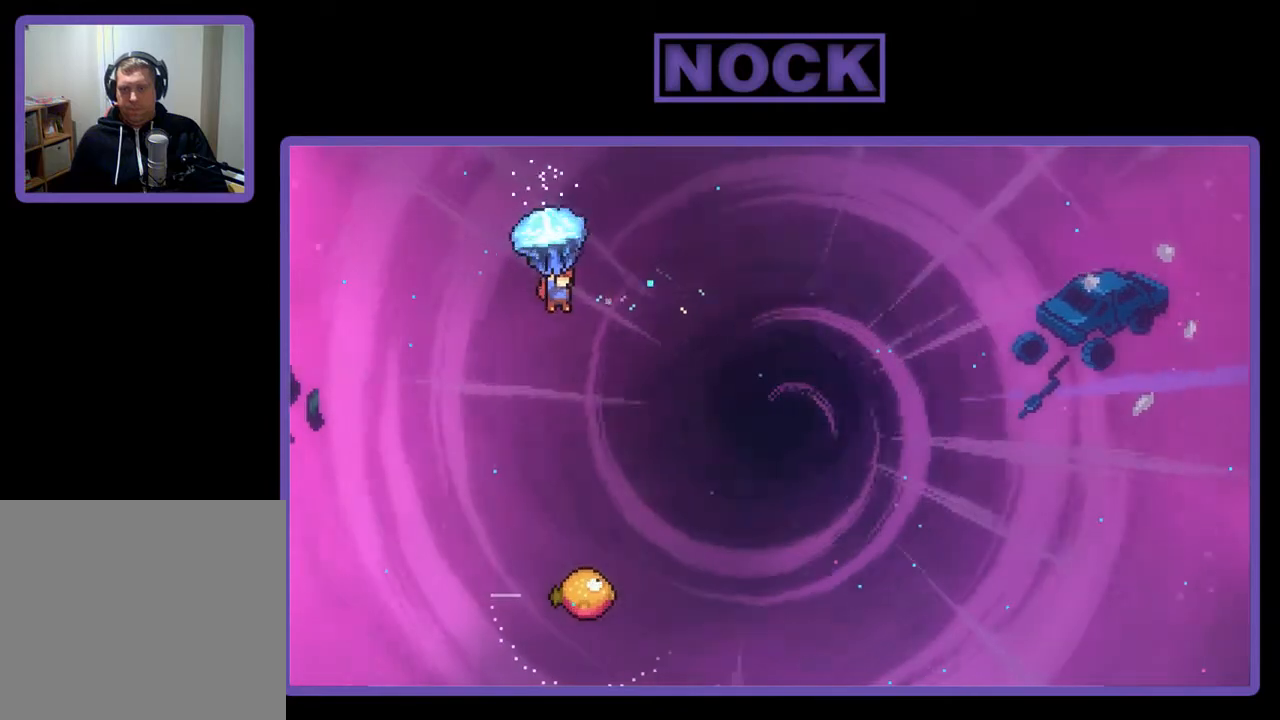
{"buttons": ["R2"], "right_stick": "center", "events": [[417, "DPAD_RIGHT", "up"]]}
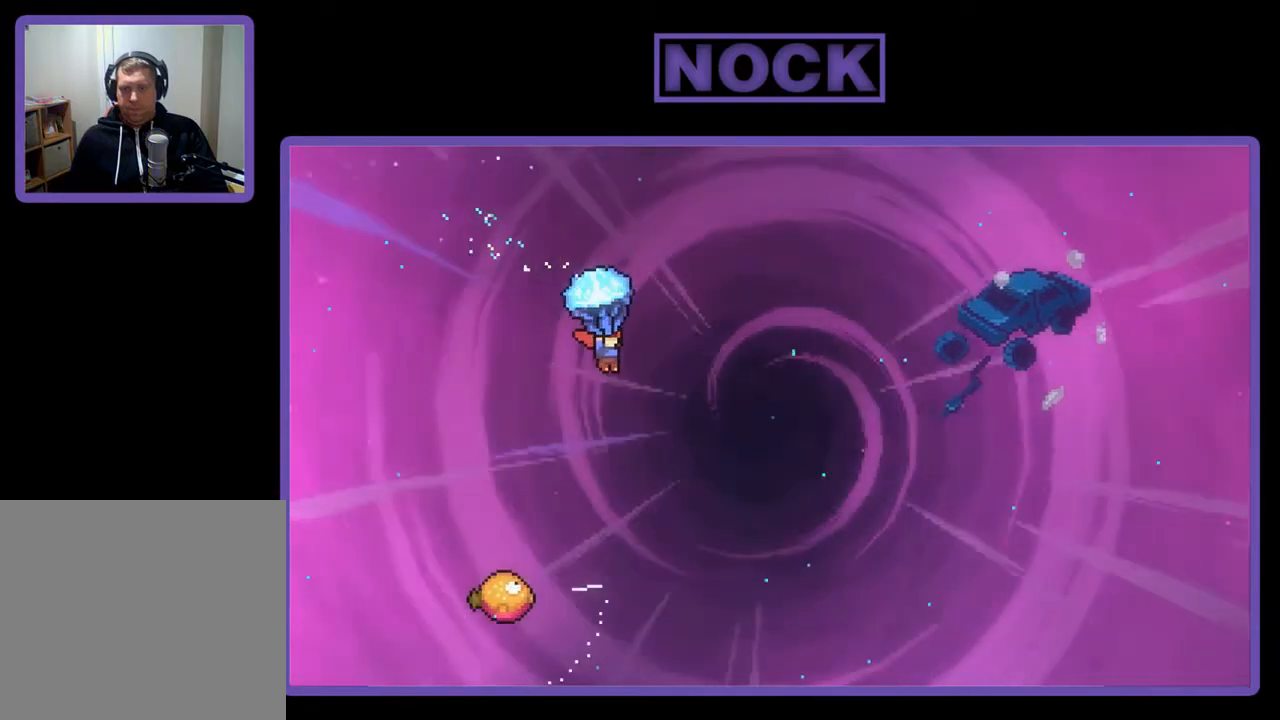
{"buttons": ["R2", "DPAD_DOWN"], "right_stick": "center", "events": [[383, "DPAD_DOWN", "down"]]}
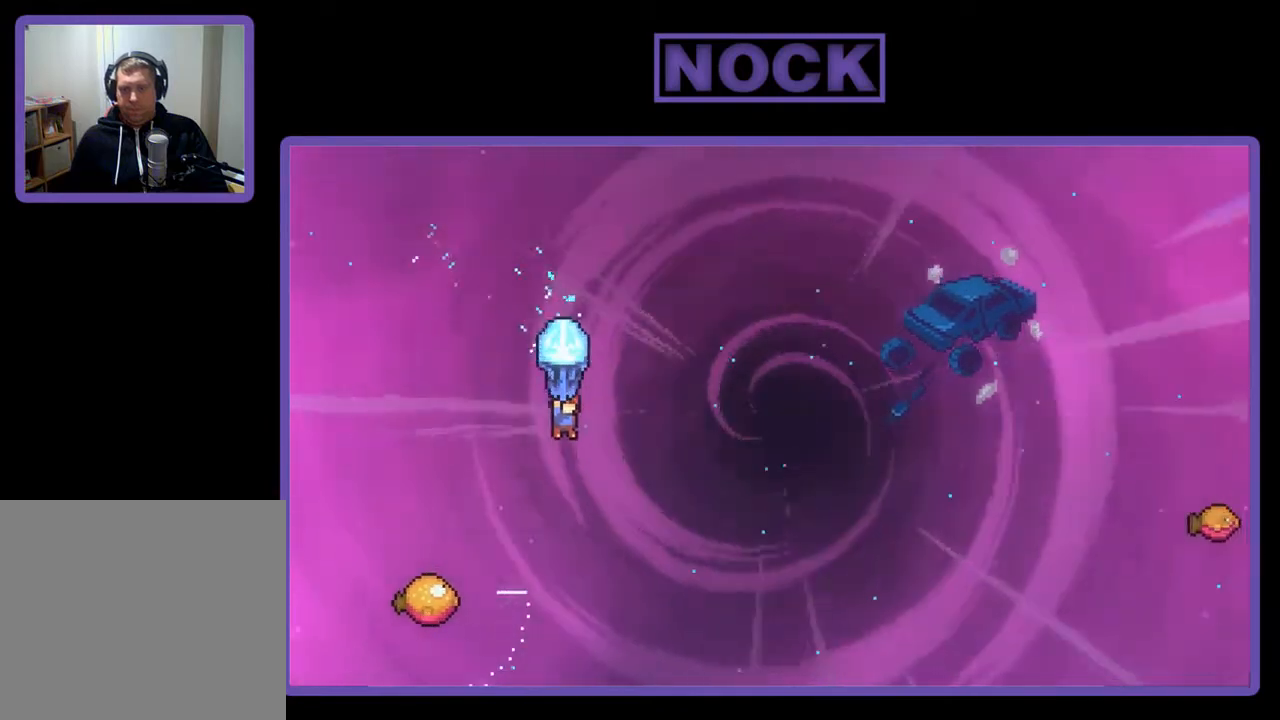
{"buttons": ["R2", "DPAD_LEFT"], "right_stick": "center", "events": [[50, "DPAD_DOWN", "up"], [483, "DPAD_LEFT", "down"]]}
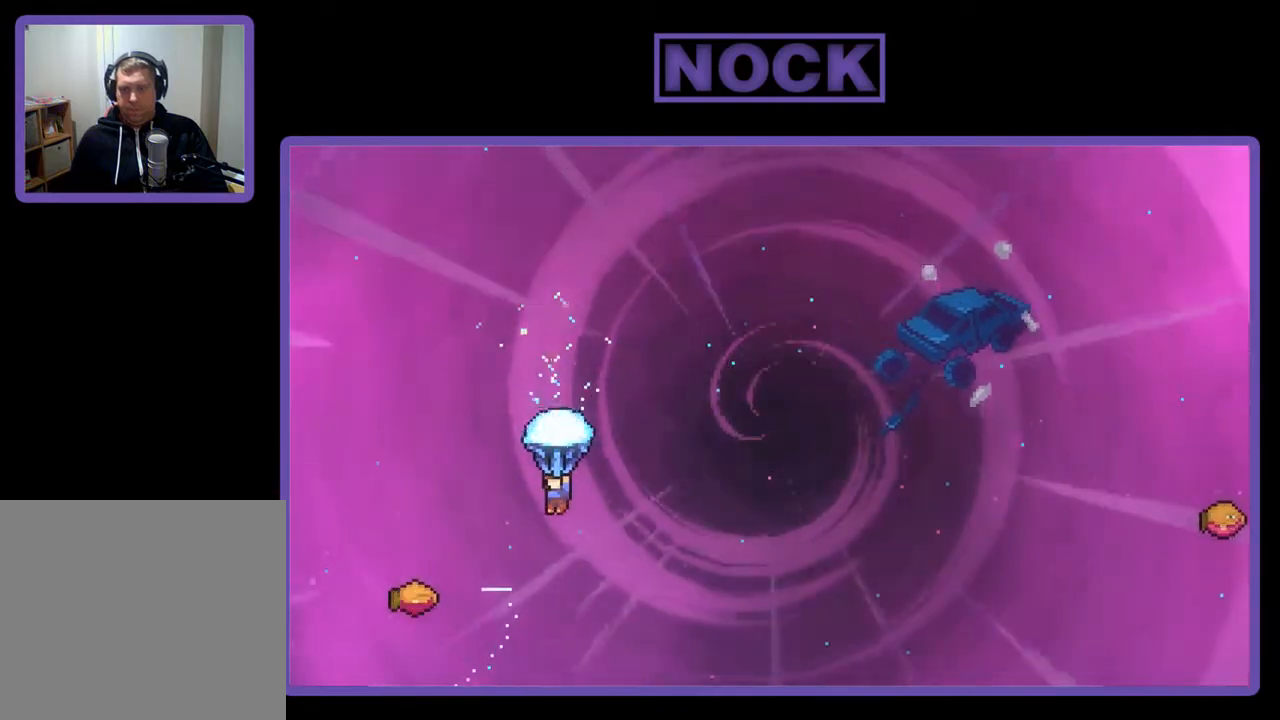
{"buttons": ["R2", "DPAD_LEFT"], "right_stick": "center", "events": [[117, "DPAD_LEFT", "up"], [350, "DPAD_LEFT", "down"]]}
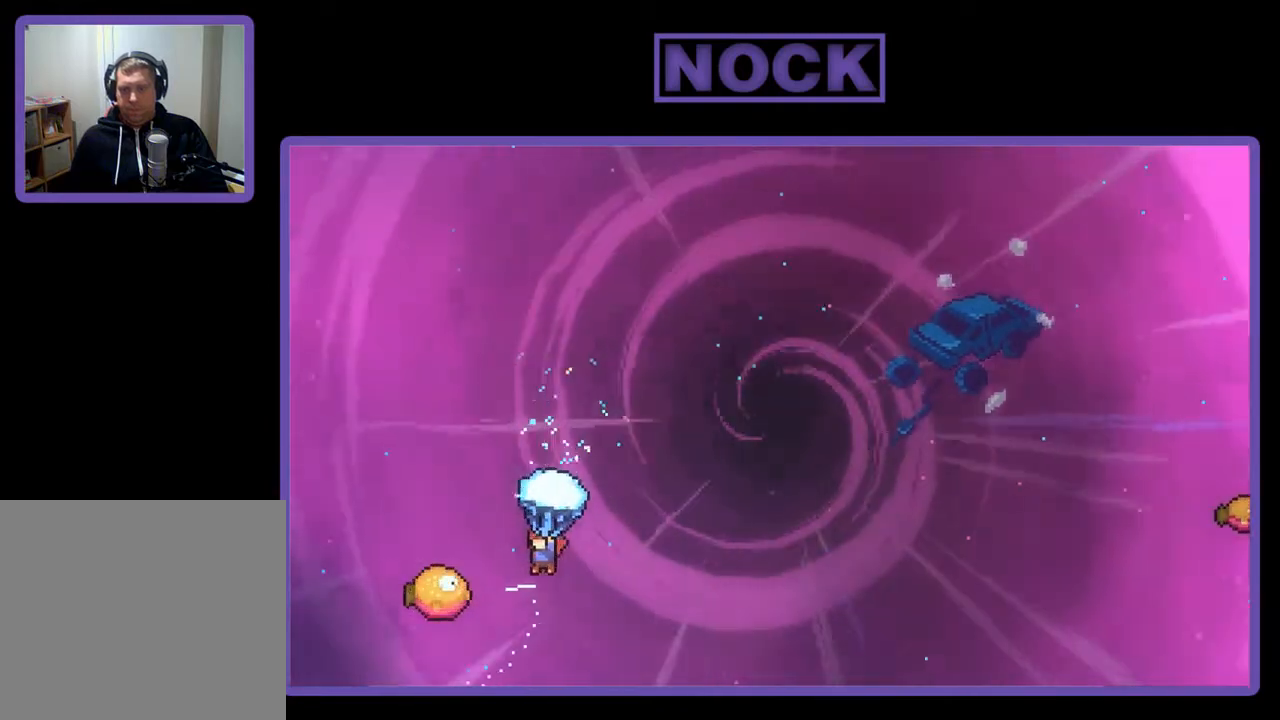
{"buttons": ["R2", "DPAD_LEFT"], "right_stick": "center", "events": [[83, "DPAD_LEFT", "up"], [183, "DPAD_LEFT", "down"]]}
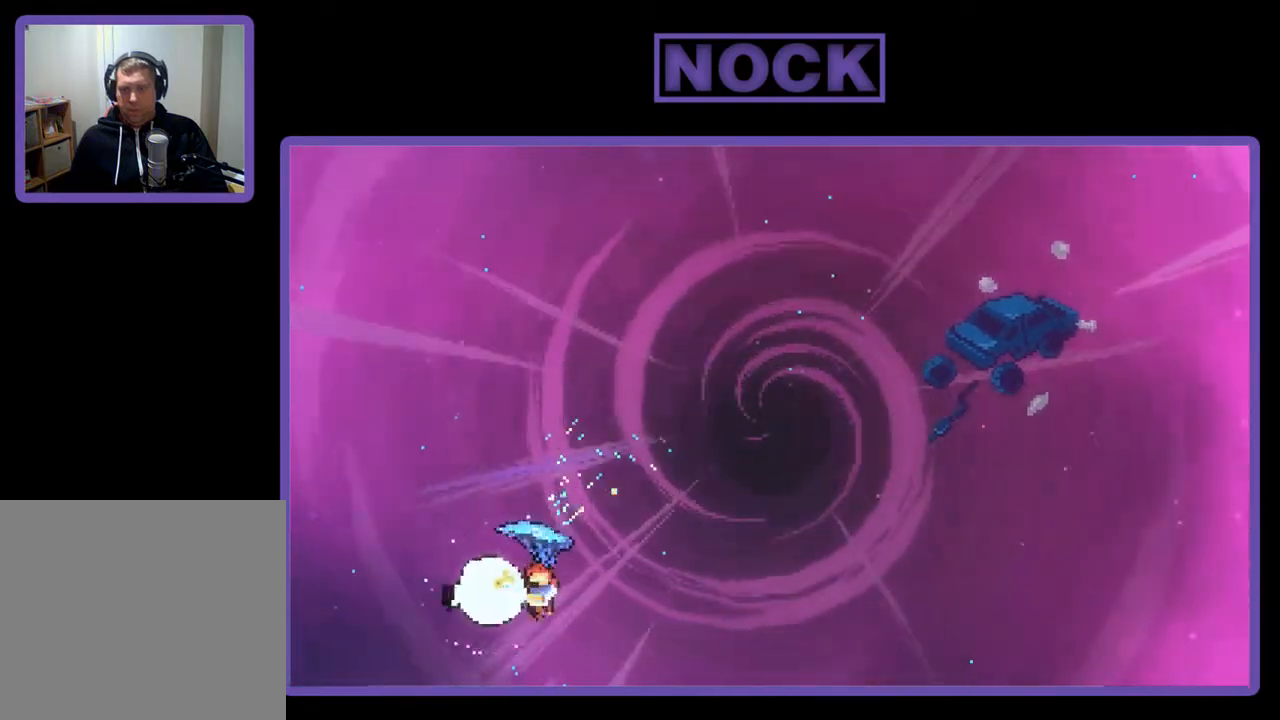
{"buttons": ["R2", "DPAD_RIGHT"], "right_stick": "center", "events": [[50, "DPAD_LEFT", "up"], [117, "DPAD_RIGHT", "down"]]}
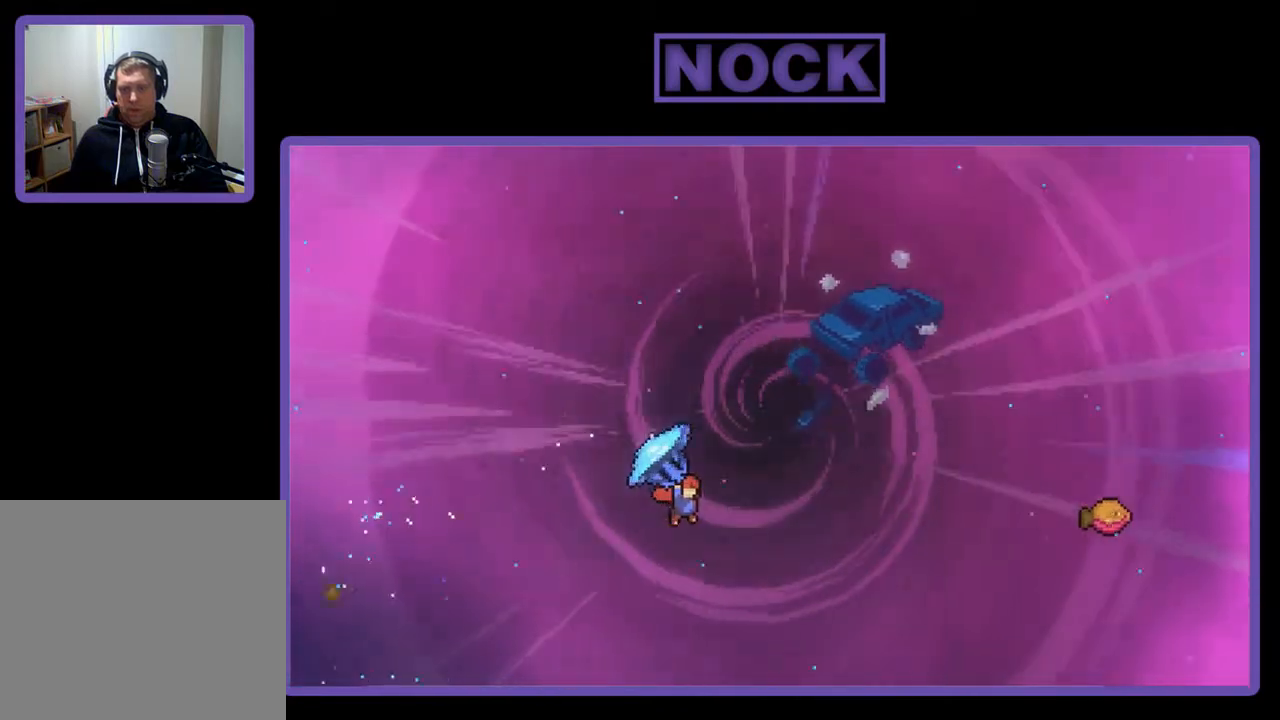
{"buttons": ["R2", "DPAD_UP", "DPAD_RIGHT"], "right_stick": "center", "events": [[50, "DPAD_UP", "down"], [283, "CIRCLE", "down"], [317, "R2", "up"], [417, "CIRCLE", "up"], [450, "R2", "down"]]}
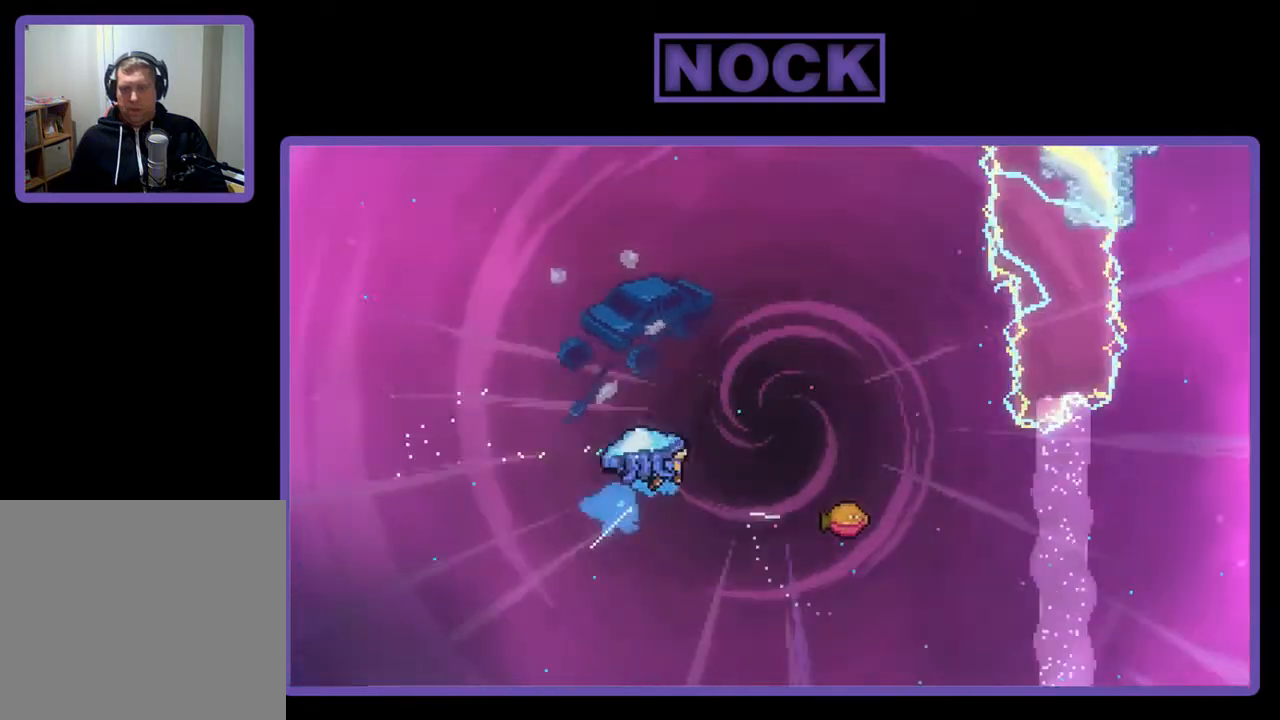
{"buttons": ["CIRCLE", "R2", "DPAD_RIGHT"], "right_stick": "center", "events": [[17, "CIRCLE", "down"], [83, "CIRCLE", "up"], [150, "CIRCLE", "down"], [350, "DPAD_UP", "up"]]}
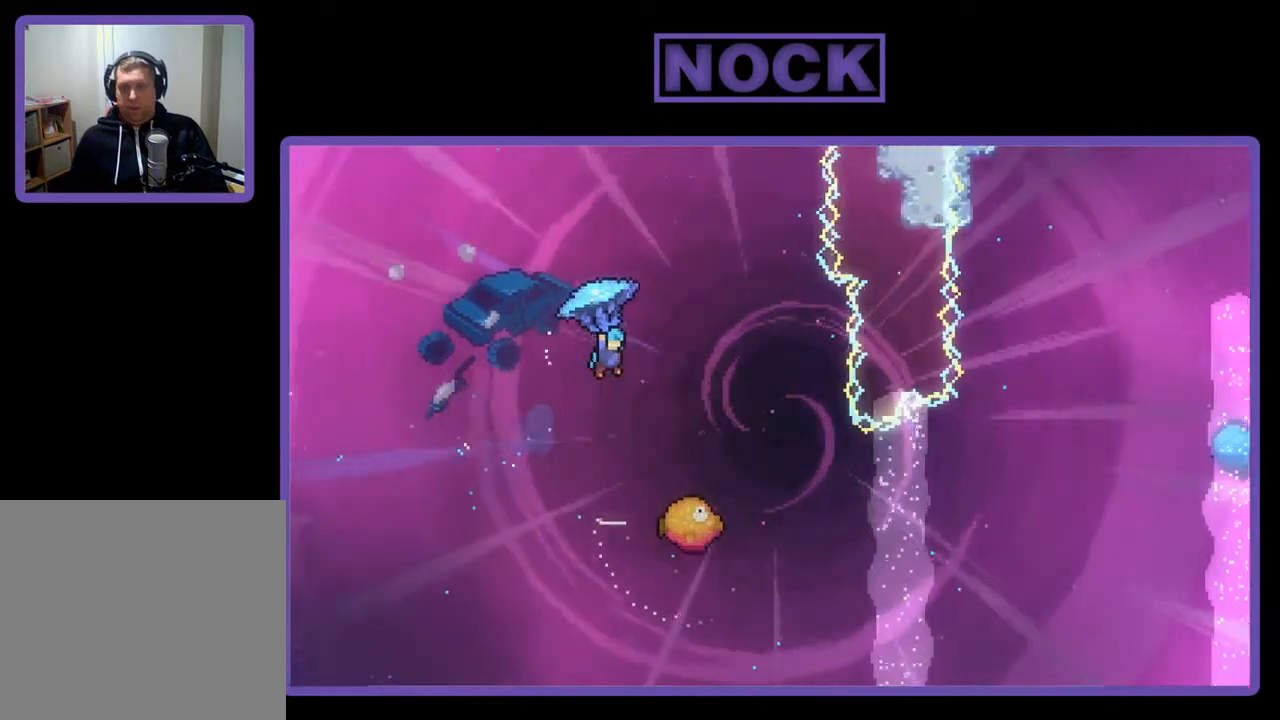
{"buttons": ["R2"], "right_stick": "center", "events": [[83, "CIRCLE", "up"], [217, "DPAD_RIGHT", "up"]]}
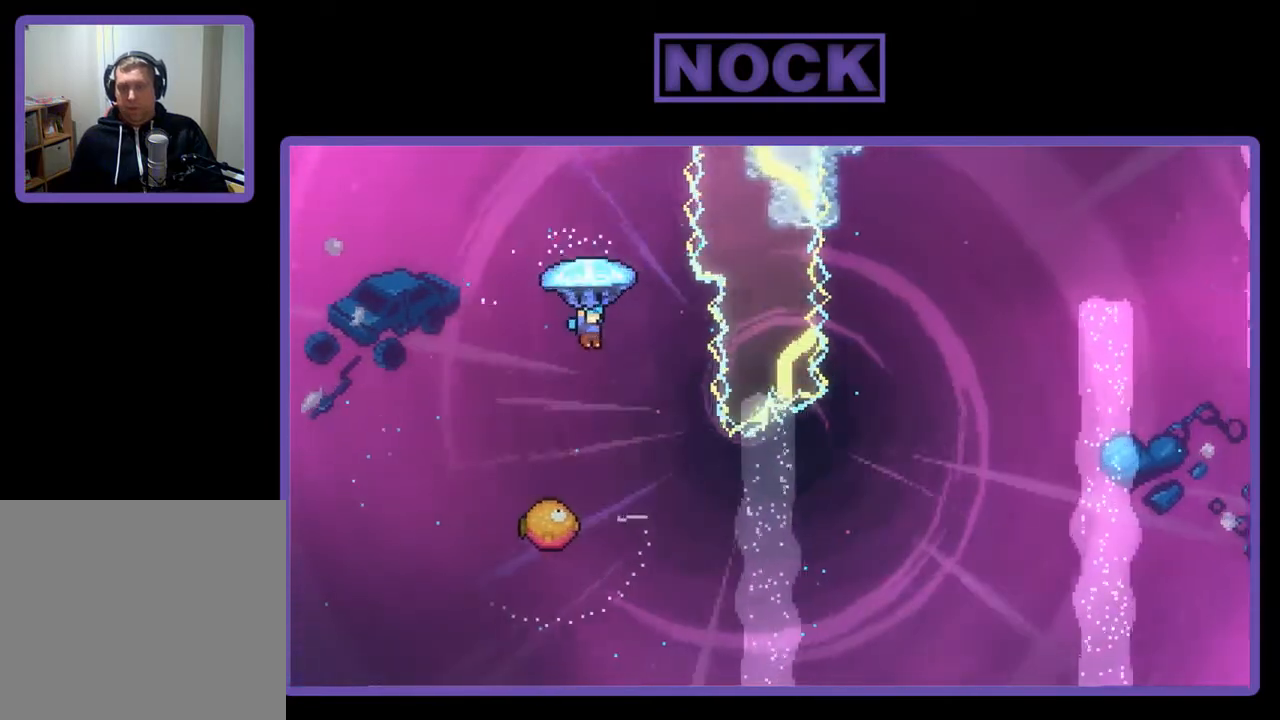
{"buttons": ["R2"], "right_stick": "center", "events": [[50, "DPAD_RIGHT", "down"], [350, "DPAD_RIGHT", "up"]]}
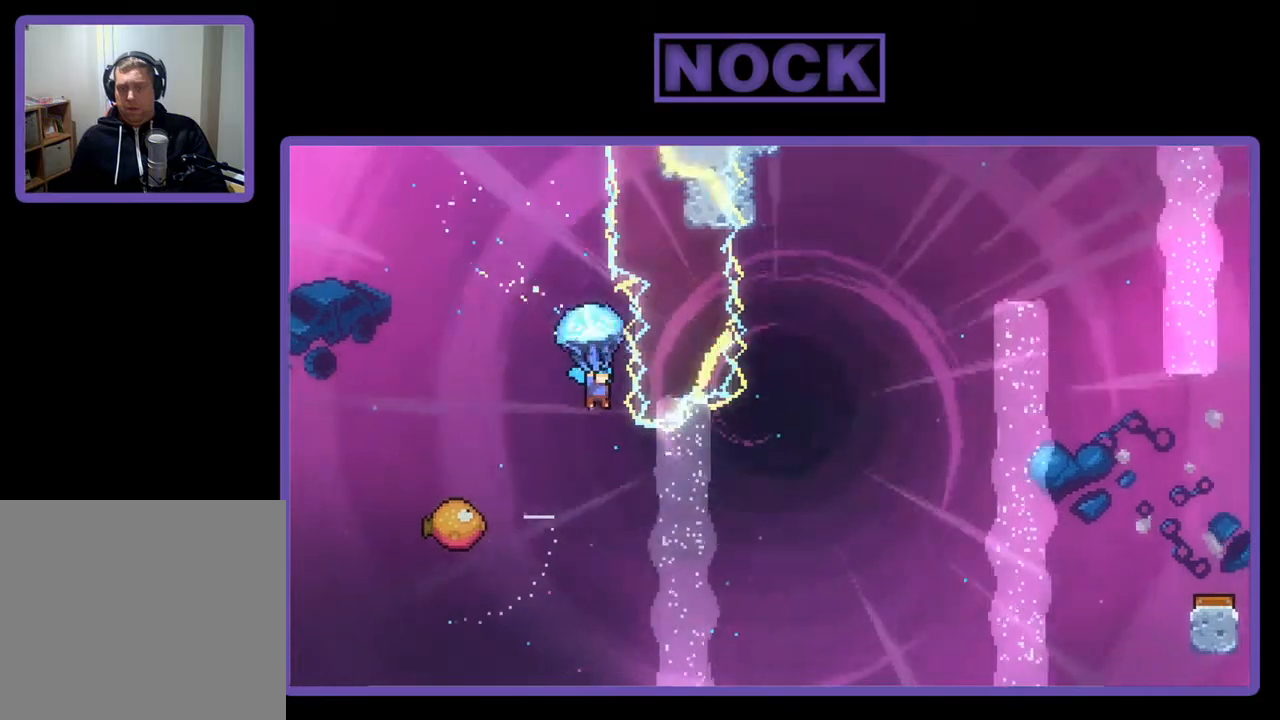
{"buttons": ["R2", "DPAD_UP"], "right_stick": "center", "events": [[50, "DPAD_LEFT", "down"], [217, "DPAD_LEFT", "up"], [450, "DPAD_UP", "down"]]}
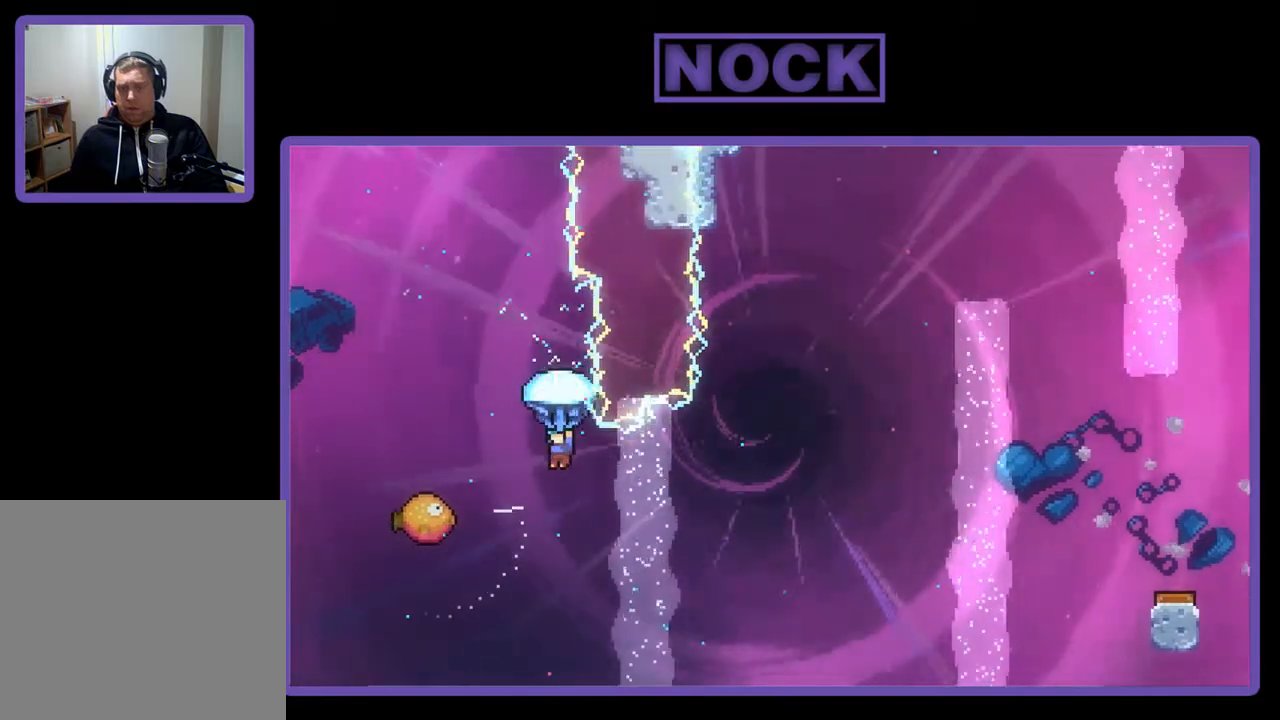
{"buttons": ["R2", "DPAD_UP", "DPAD_LEFT"], "right_stick": "center", "events": [[117, "R2", "up"], [150, "DPAD_LEFT", "down"], [250, "R2", "down"]]}
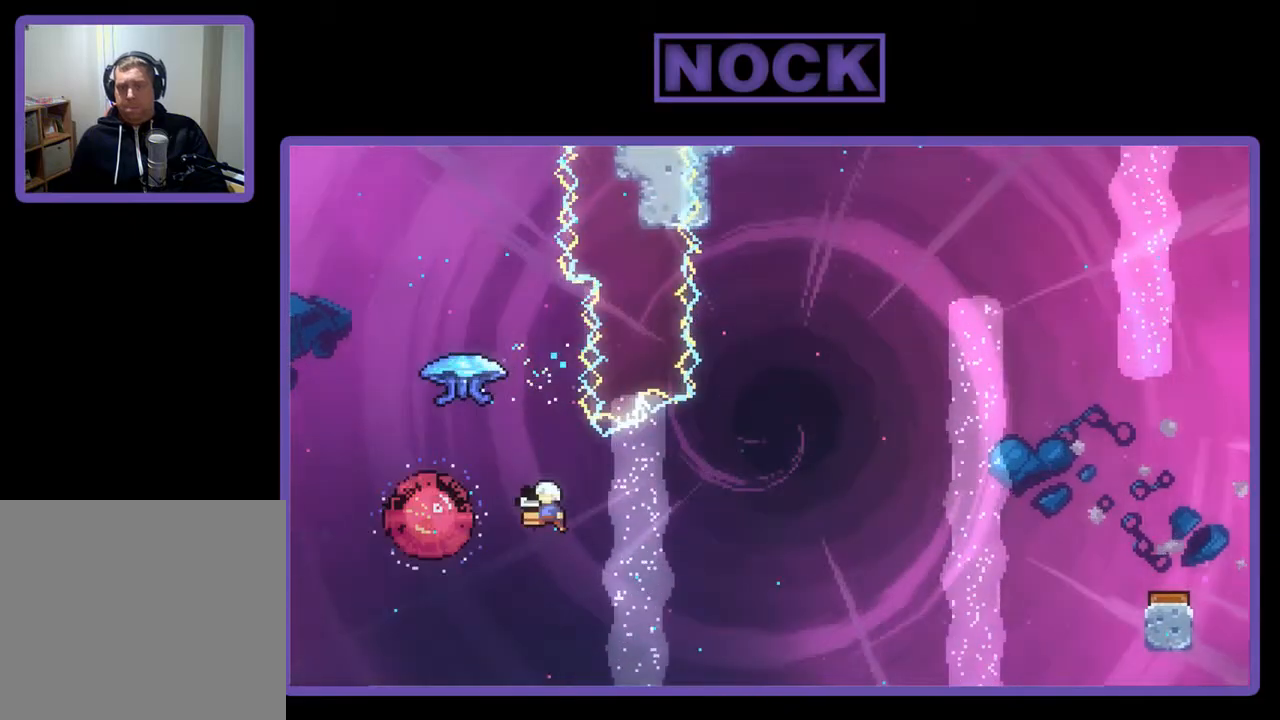
{"buttons": ["CIRCLE", "R2", "DPAD_UP"], "right_stick": "center", "events": [[183, "DPAD_LEFT", "up"], [317, "CIRCLE", "down"], [317, "DPAD_LEFT", "down"], [483, "DPAD_LEFT", "up"]]}
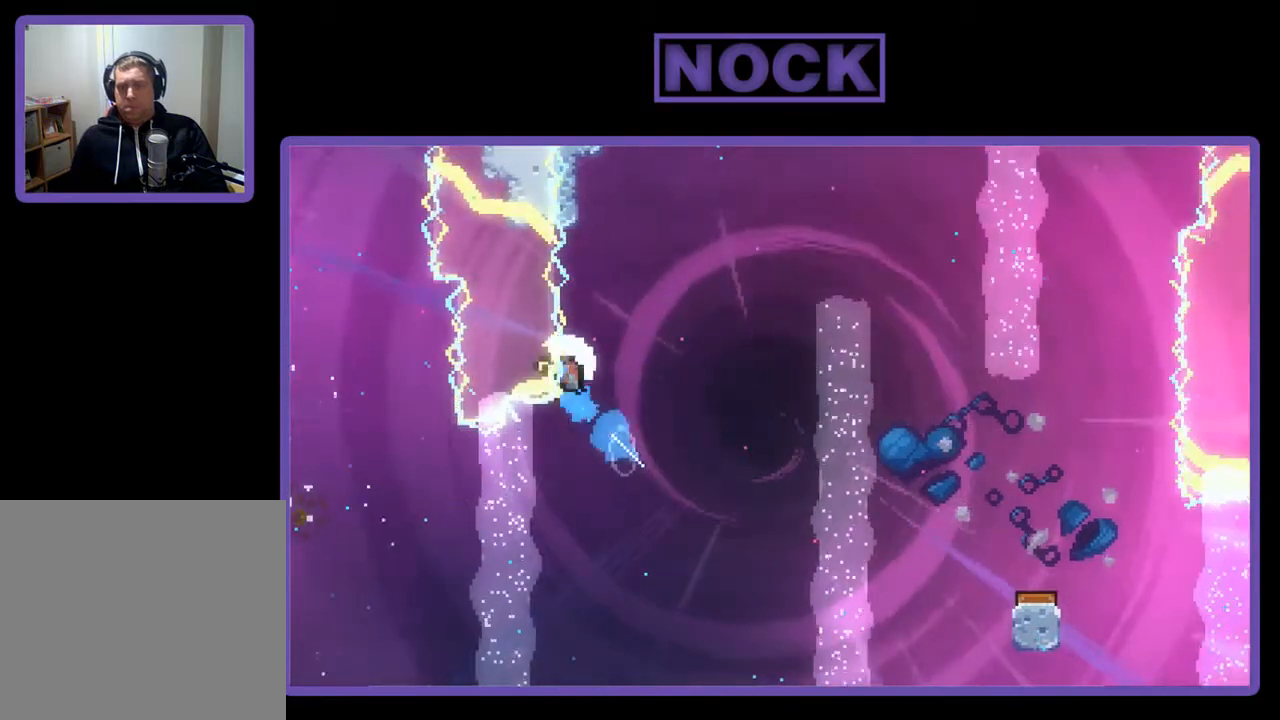
{"buttons": [], "right_stick": "center", "events": [[17, "DPAD_UP", "up"], [217, "DPAD_RIGHT", "down"], [250, "DPAD_RIGHT", "up"], [250, "DPAD_UP", "down"], [283, "DPAD_LEFT", "down"], [317, "DPAD_UP", "up"], [450, "CIRCLE", "up"], [450, "DPAD_LEFT", "up"], [450, "R2", "up"]]}